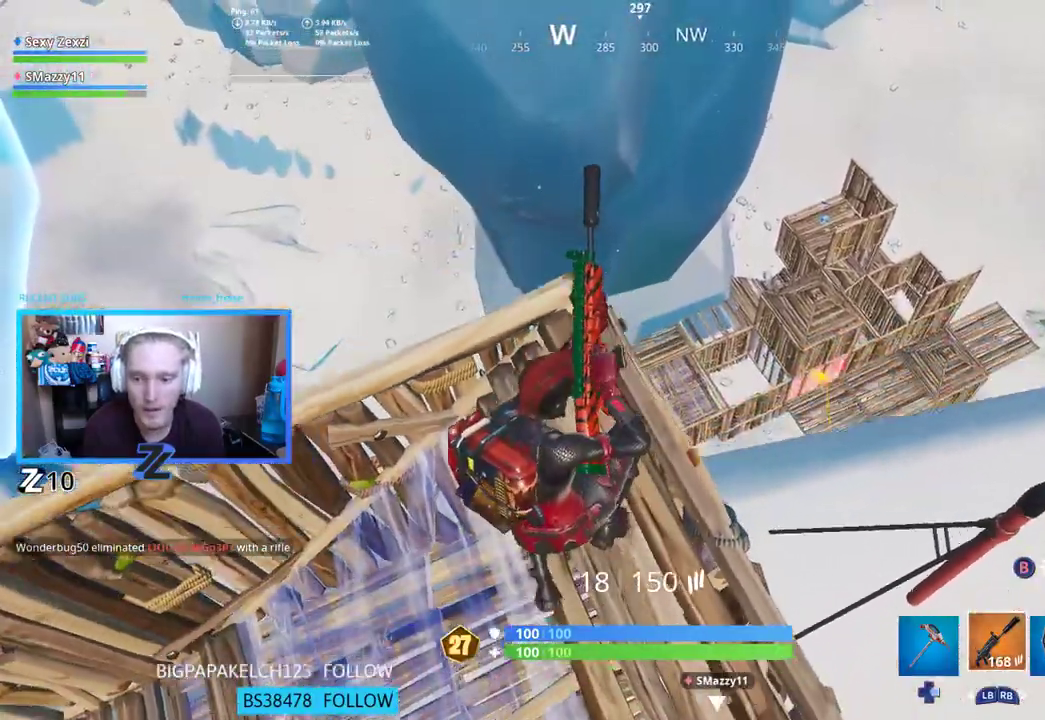
Gameplay with a controller (Xbox layout); each line is a JSON object with the inputs held at the frame after it. "events" lists button and stick changes between this image and that frame as [ms after this image, input, new state], when the widget could be followed in between.
{"buttons": [], "left_stick": "down-right", "right_stick": "center", "events": [[301, "left_stick", "right"], [485, "left_stick", "down-right"]]}
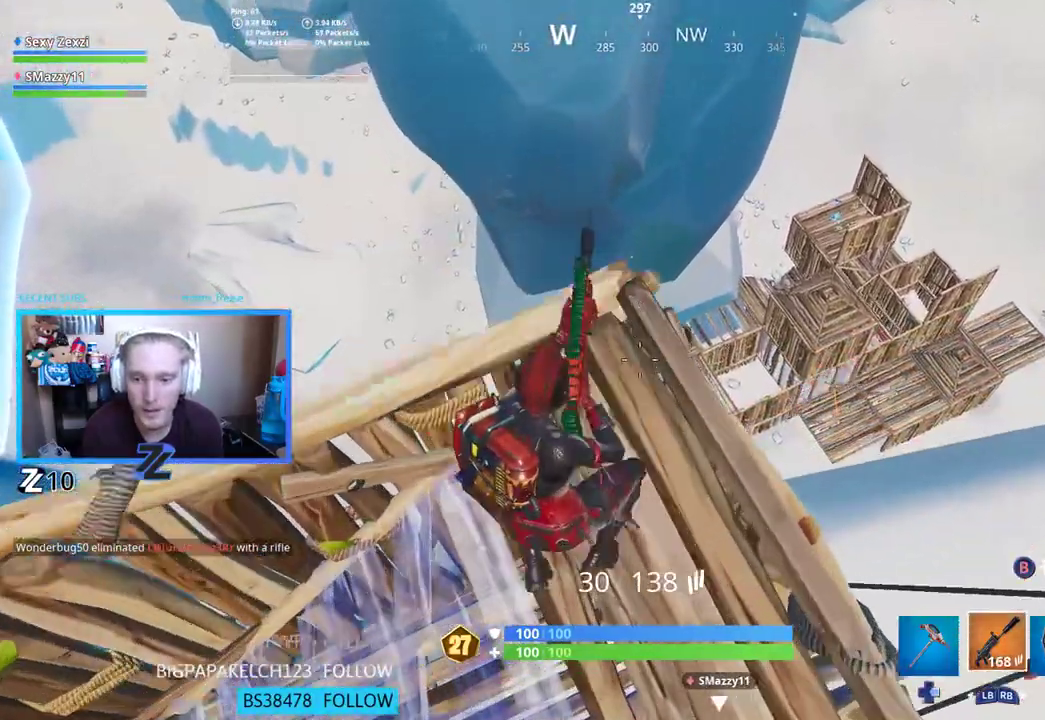
{"buttons": [], "left_stick": "down", "right_stick": "center", "events": [[84, "right_stick", "right"], [134, "left_stick", "down"], [201, "A", "down"], [234, "right_stick", "center"], [385, "A", "up"]]}
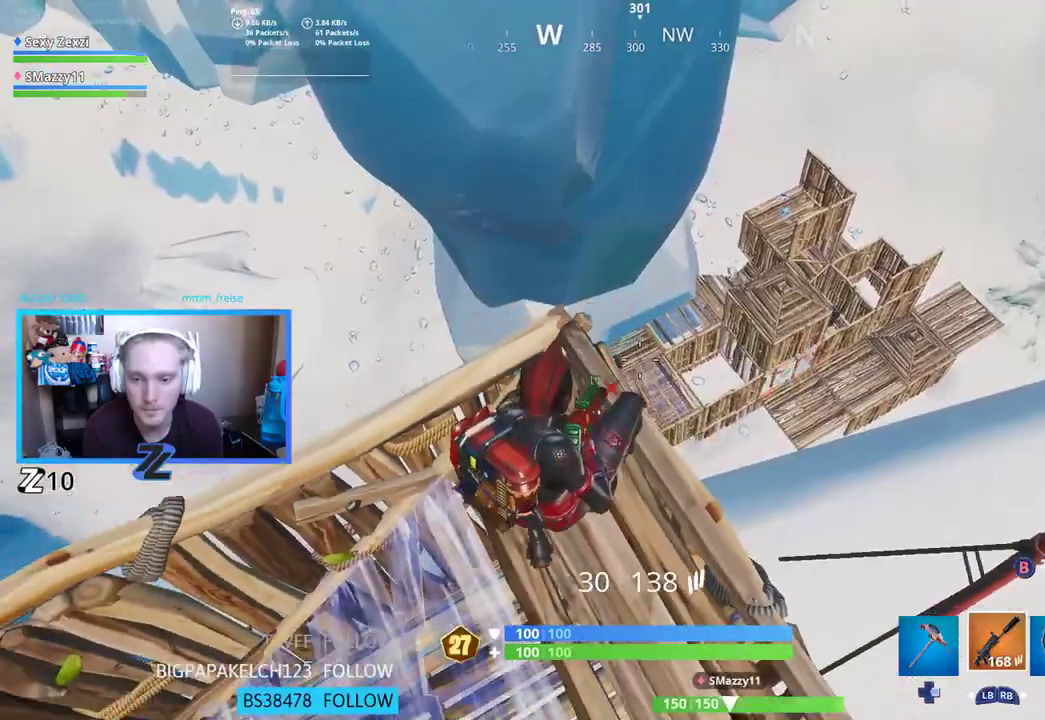
{"buttons": [], "left_stick": "down-left", "right_stick": "up-right", "events": [[251, "right_stick", "up-right"], [368, "left_stick", "down-left"]]}
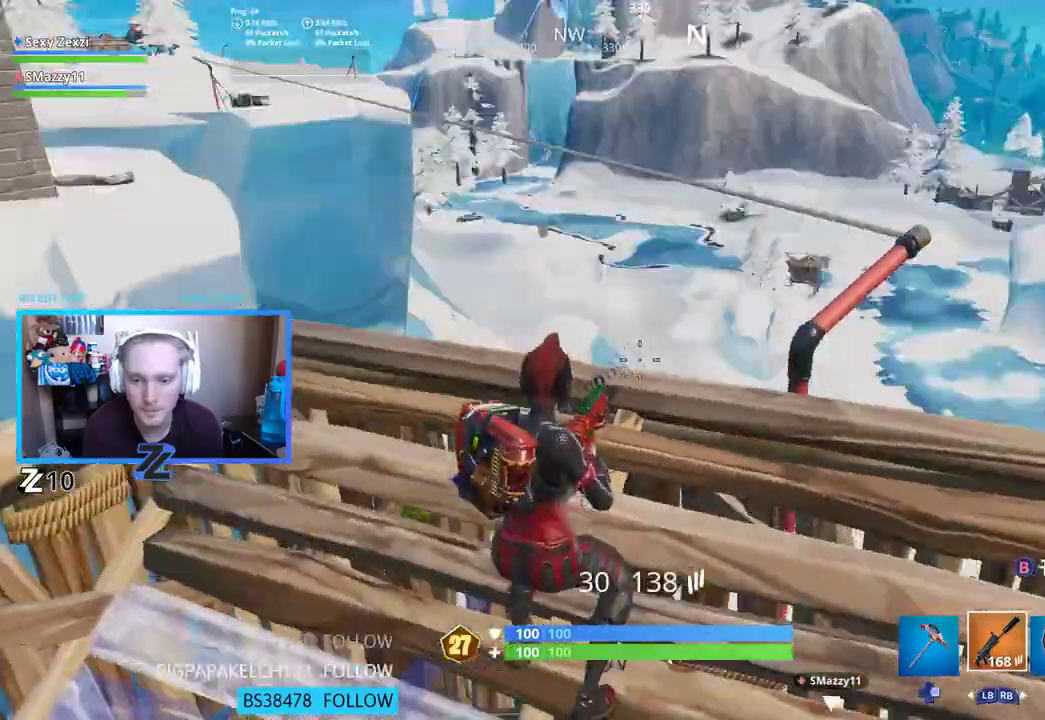
{"buttons": [], "left_stick": "up", "right_stick": "left", "events": [[100, "right_stick", "center"], [385, "left_stick", "up-left"], [468, "left_stick", "up"], [468, "right_stick", "left"]]}
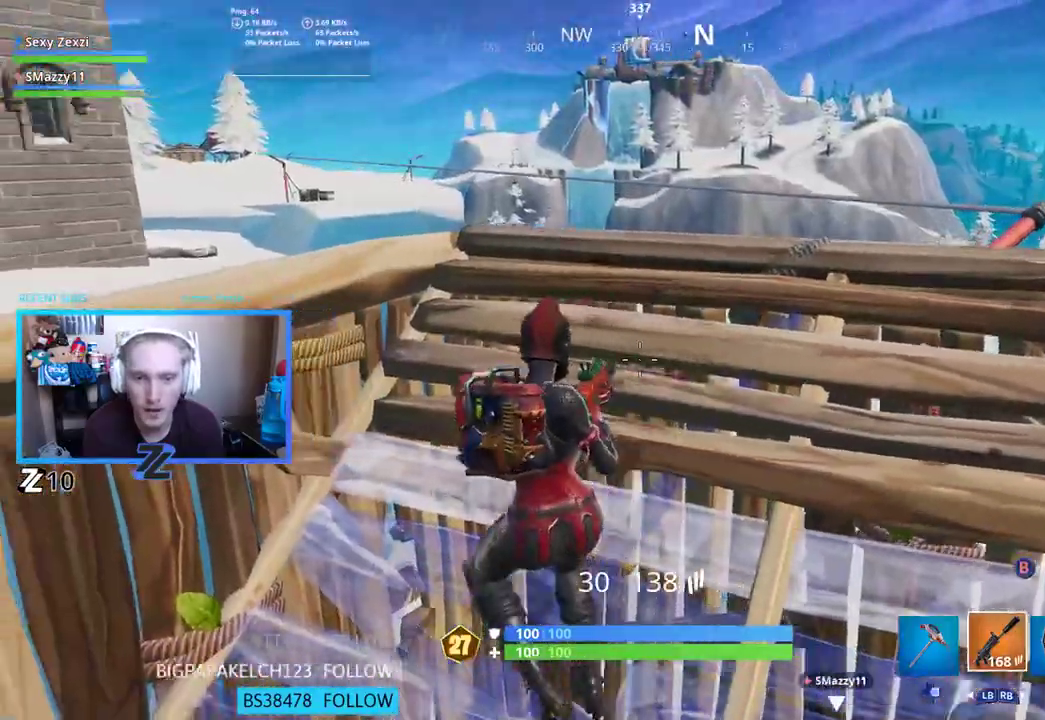
{"buttons": [], "left_stick": "down-left", "right_stick": "center", "events": [[167, "left_stick", "right"], [201, "right_stick", "center"], [351, "left_stick", "down"], [502, "left_stick", "down-left"]]}
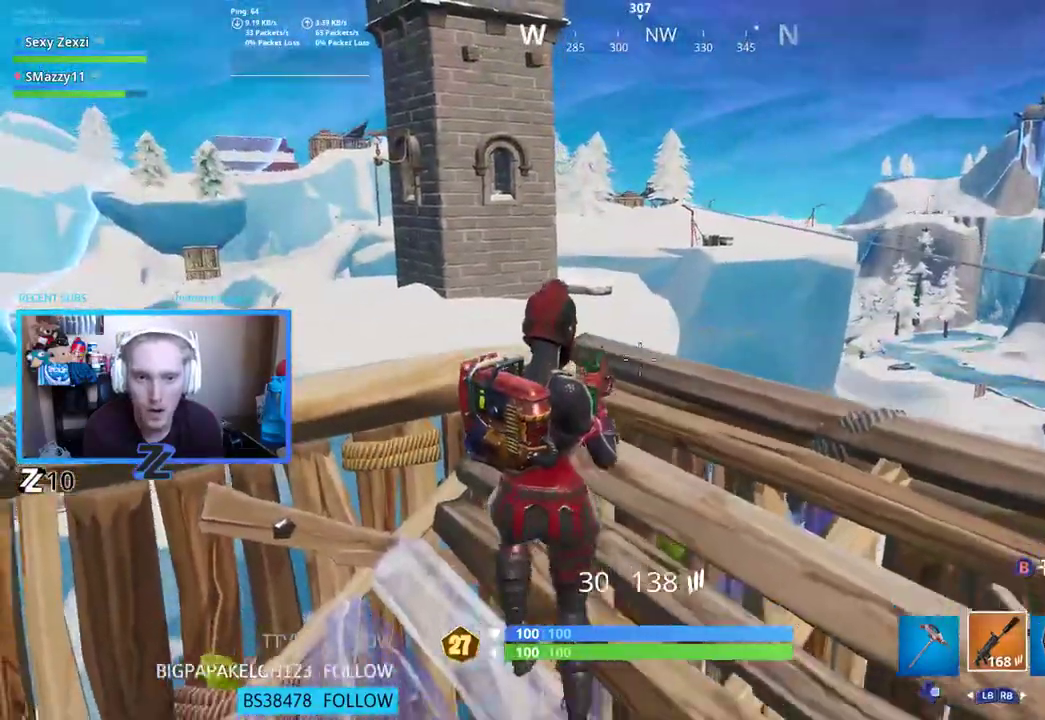
{"buttons": [], "left_stick": "right", "right_stick": "center", "events": [[201, "left_stick", "up-left"], [401, "left_stick", "up-right"], [502, "left_stick", "right"]]}
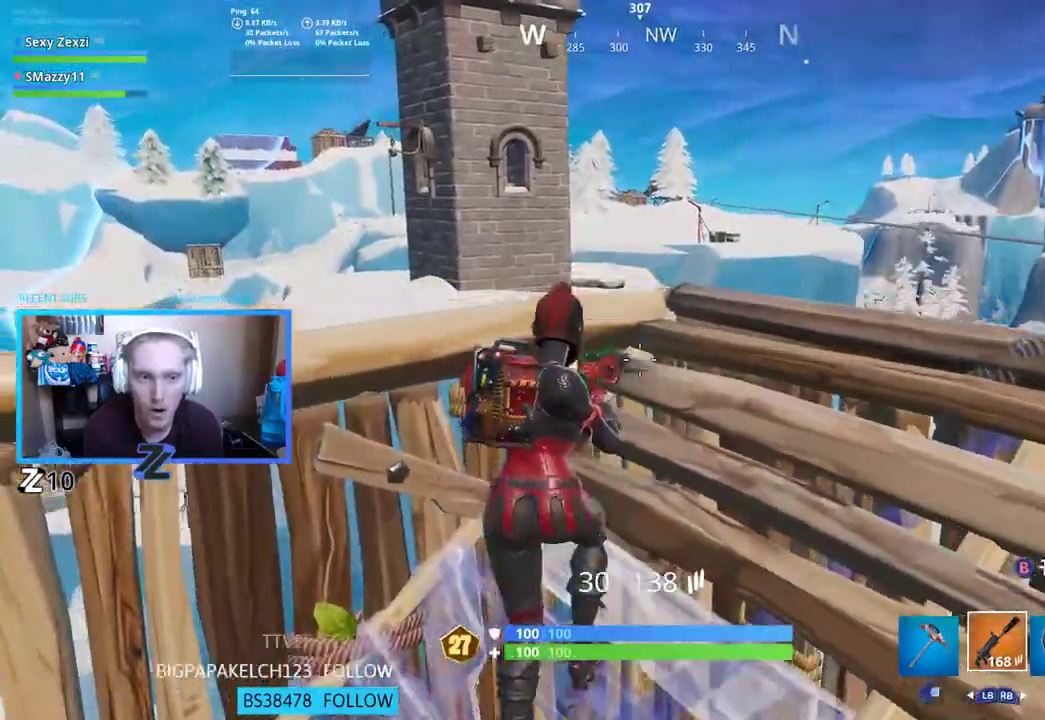
{"buttons": [], "left_stick": "up-left", "right_stick": "center", "events": [[150, "left_stick", "down"], [301, "left_stick", "down-left"], [502, "left_stick", "up-left"]]}
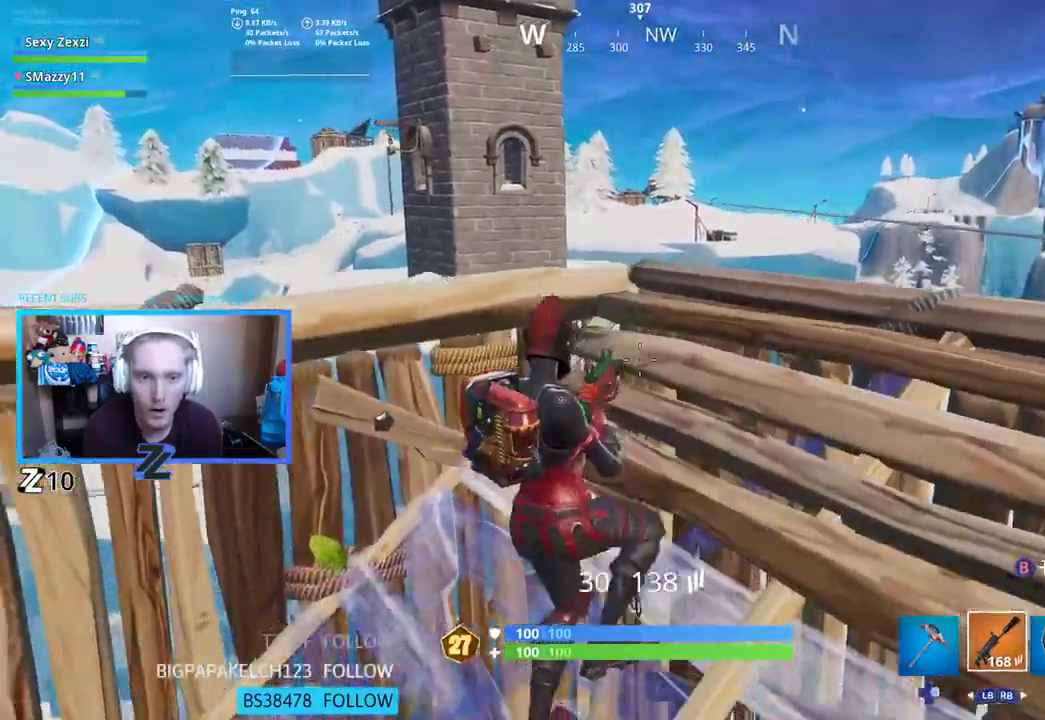
{"buttons": [], "left_stick": "down-right", "right_stick": "down", "events": [[184, "left_stick", "up-right"], [234, "right_stick", "down"], [251, "left_stick", "right"], [301, "A", "down"], [351, "left_stick", "down-right"], [451, "A", "up"]]}
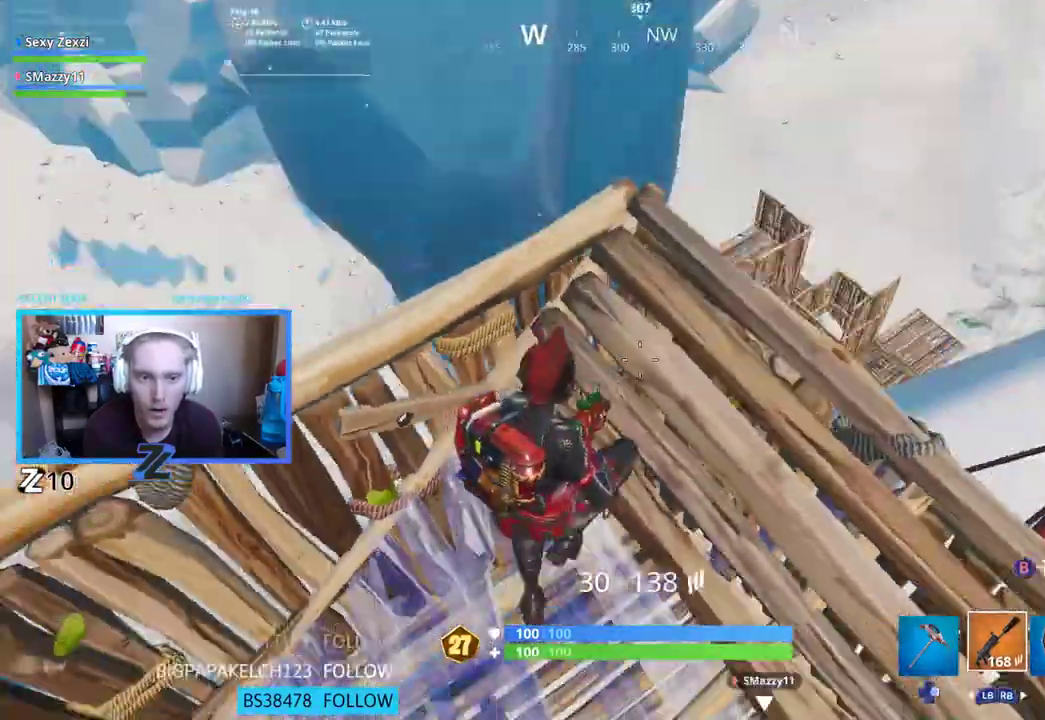
{"buttons": [], "left_stick": "left", "right_stick": "center", "events": [[50, "right_stick", "center"], [251, "left_stick", "center"], [502, "left_stick", "left"]]}
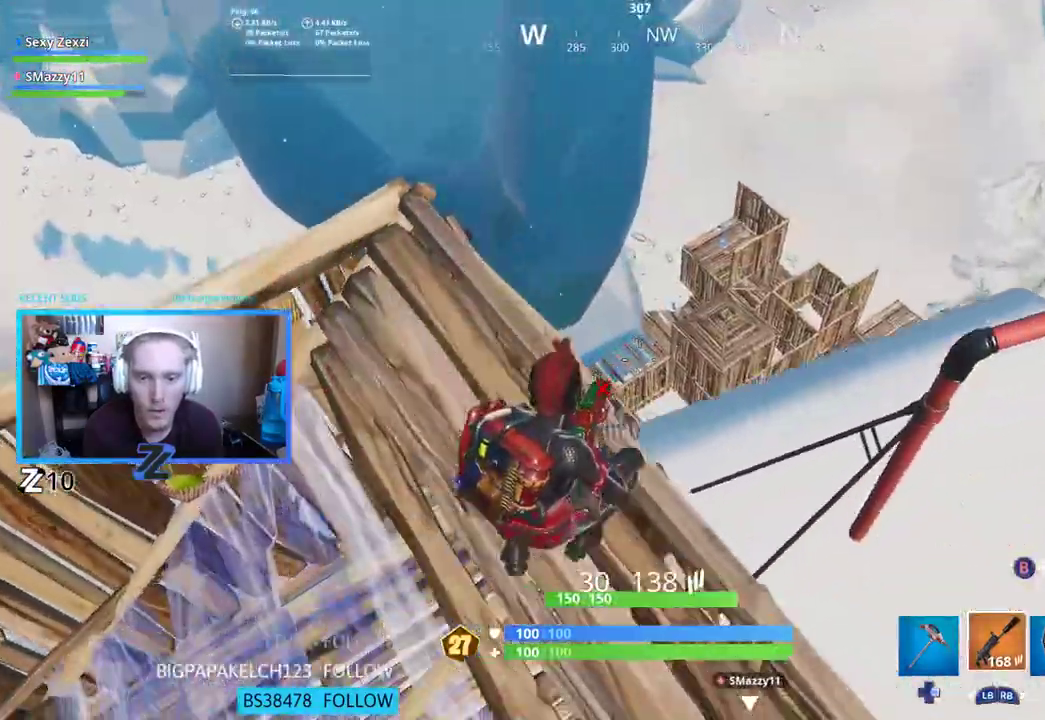
{"buttons": [], "left_stick": "up-right", "right_stick": "center", "events": [[100, "A", "down"], [150, "right_stick", "down-left"], [200, "A", "up"], [251, "right_stick", "center"], [502, "left_stick", "up-right"]]}
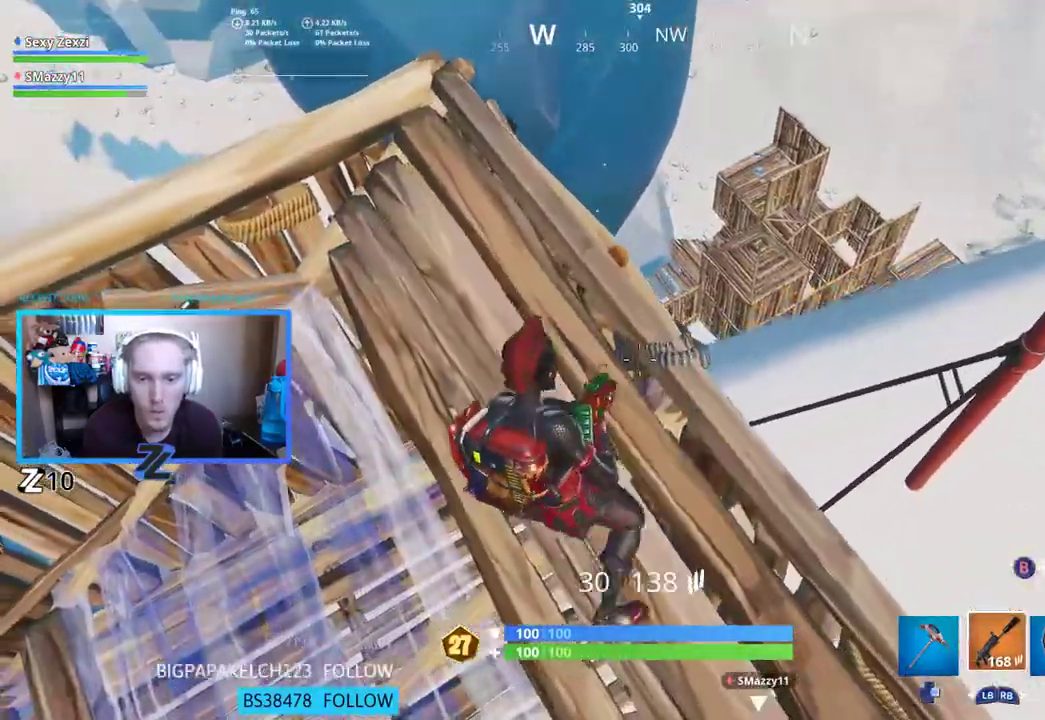
{"buttons": [], "left_stick": "up-right", "right_stick": "center", "events": [[83, "A", "down"], [100, "left_stick", "down-right"], [200, "A", "up"], [384, "left_stick", "center"], [485, "left_stick", "up-right"]]}
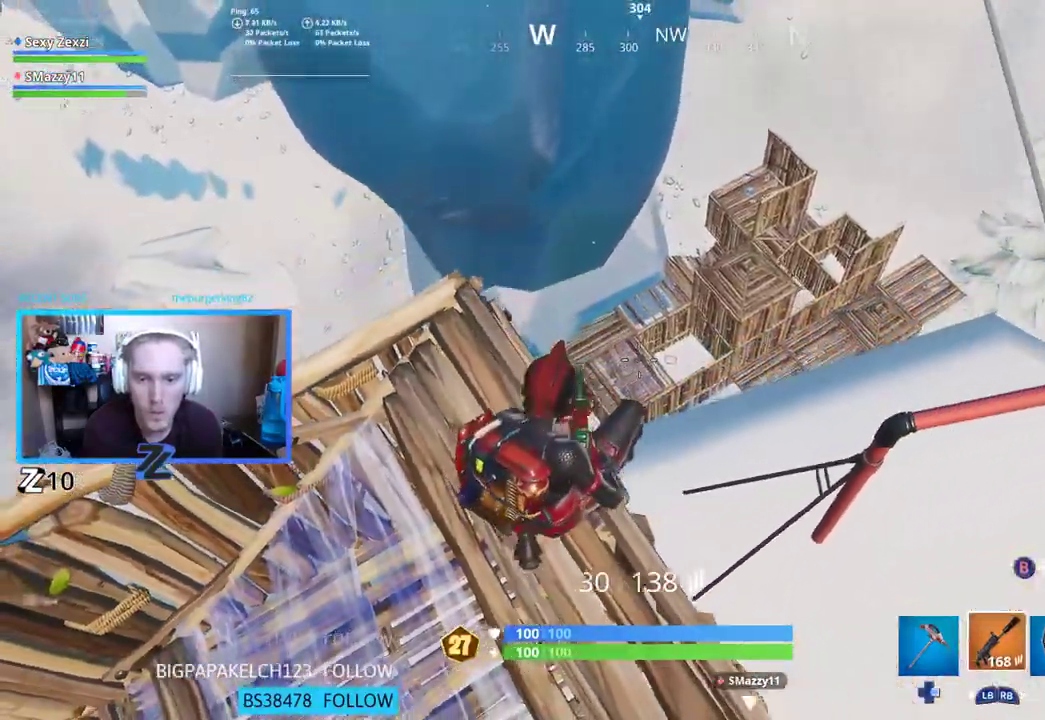
{"buttons": ["L2"], "left_stick": "left", "right_stick": "center", "events": [[50, "right_stick", "up-right"], [167, "left_stick", "center"], [217, "left_stick", "right"], [267, "left_stick", "center"], [368, "left_stick", "left"], [435, "L2", "down"], [485, "right_stick", "center"]]}
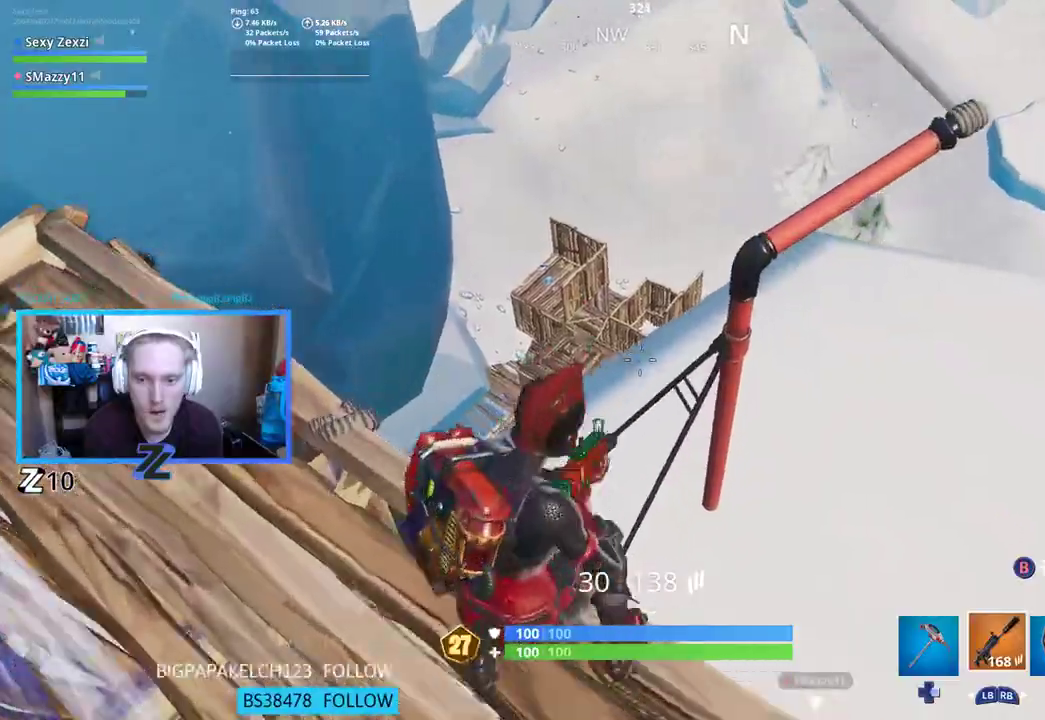
{"buttons": ["L3"], "left_stick": "up-left", "right_stick": "center", "events": [[33, "right_stick", "down-right"], [50, "R2", "down"], [117, "L2", "up"], [150, "right_stick", "center"], [184, "R2", "up"], [401, "left_stick", "up-left"], [485, "L3", "down"]]}
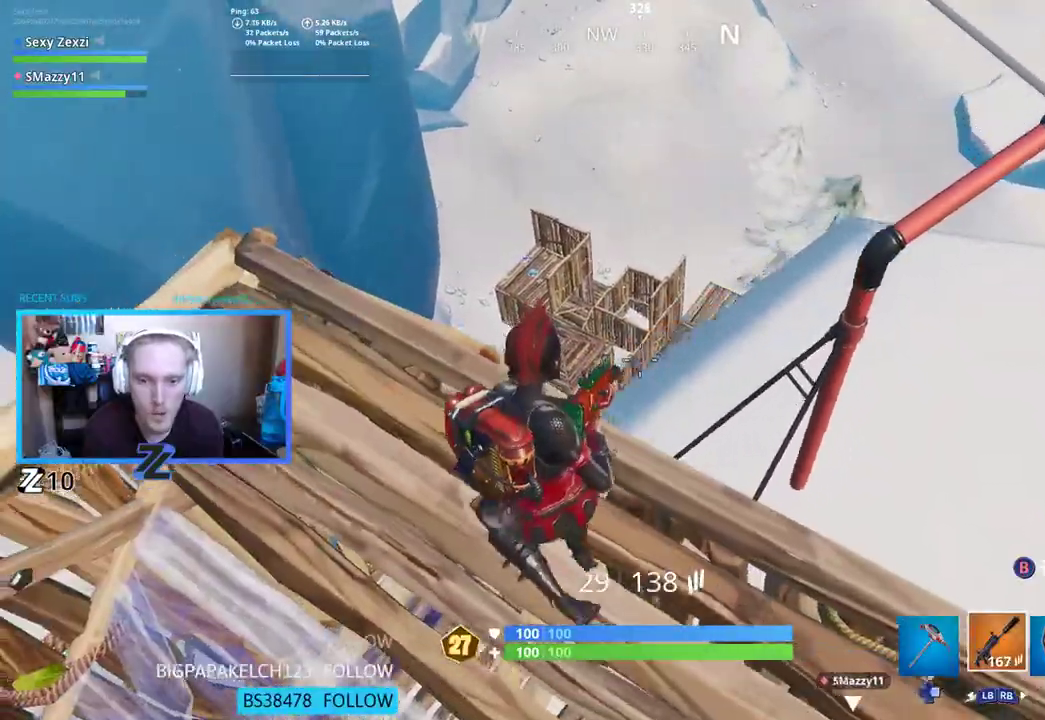
{"buttons": ["A"], "left_stick": "down-right", "right_stick": "center", "events": [[100, "L3", "up"], [284, "left_stick", "down"], [401, "A", "down"], [451, "left_stick", "down-right"]]}
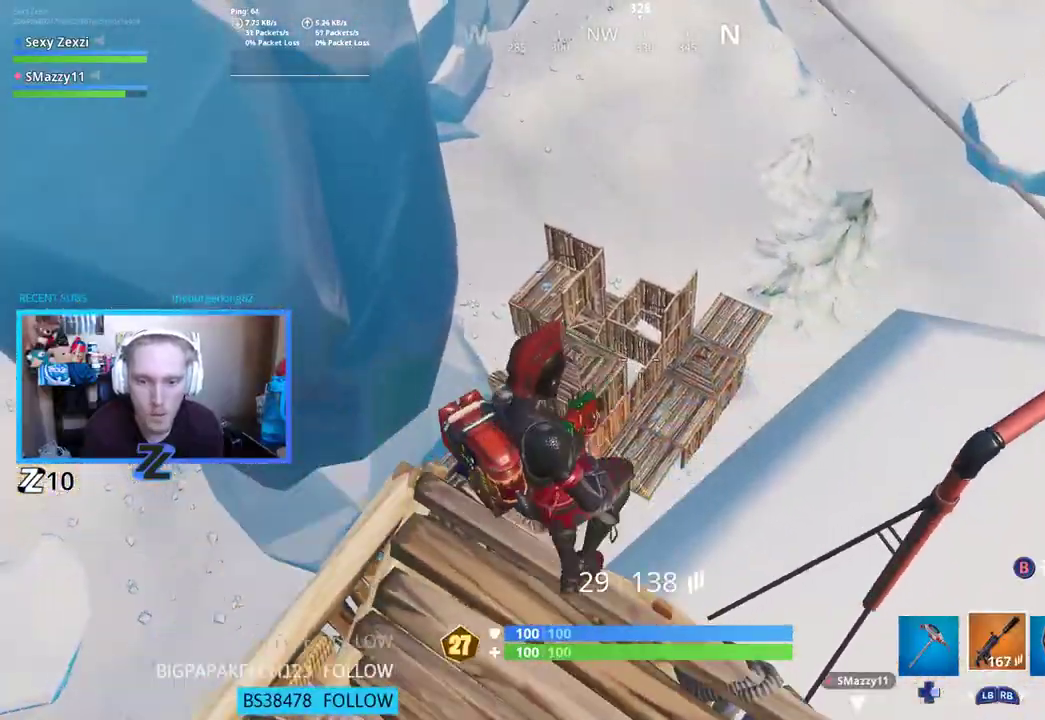
{"buttons": [], "left_stick": "down-right", "right_stick": "up-right", "events": [[33, "A", "up"], [217, "X", "down"], [301, "X", "up"], [368, "right_stick", "right"], [501, "right_stick", "up-right"]]}
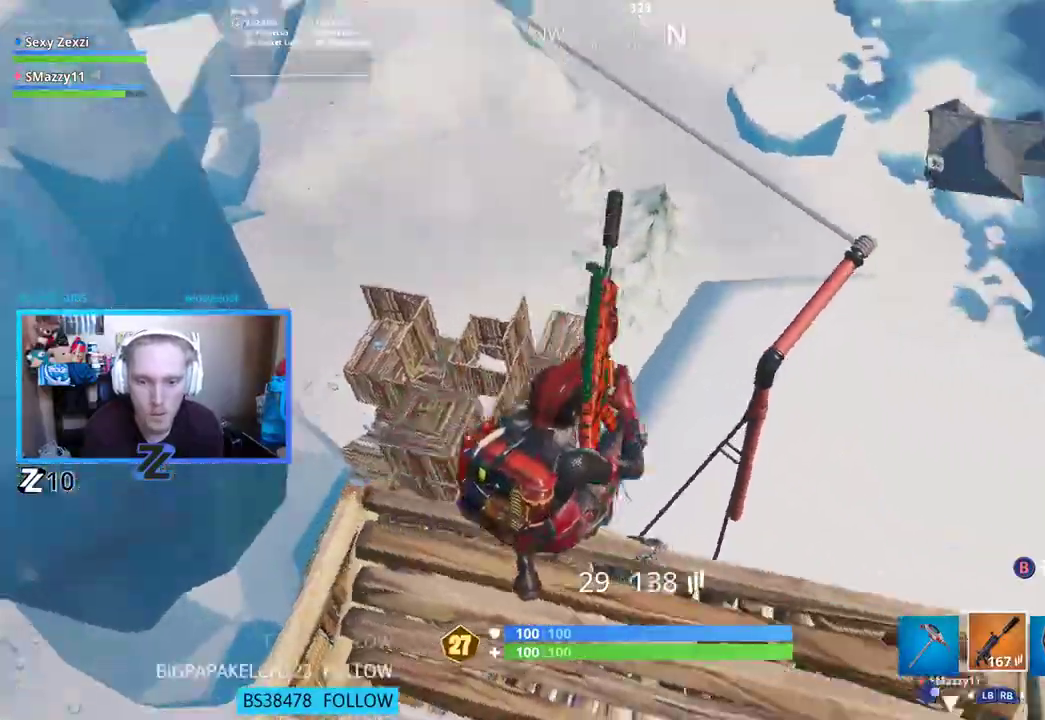
{"buttons": ["A"], "left_stick": "right", "right_stick": "center", "events": [[34, "left_stick", "right"], [134, "left_stick", "up-right"], [151, "right_stick", "center"], [335, "left_stick", "right"], [419, "A", "down"]]}
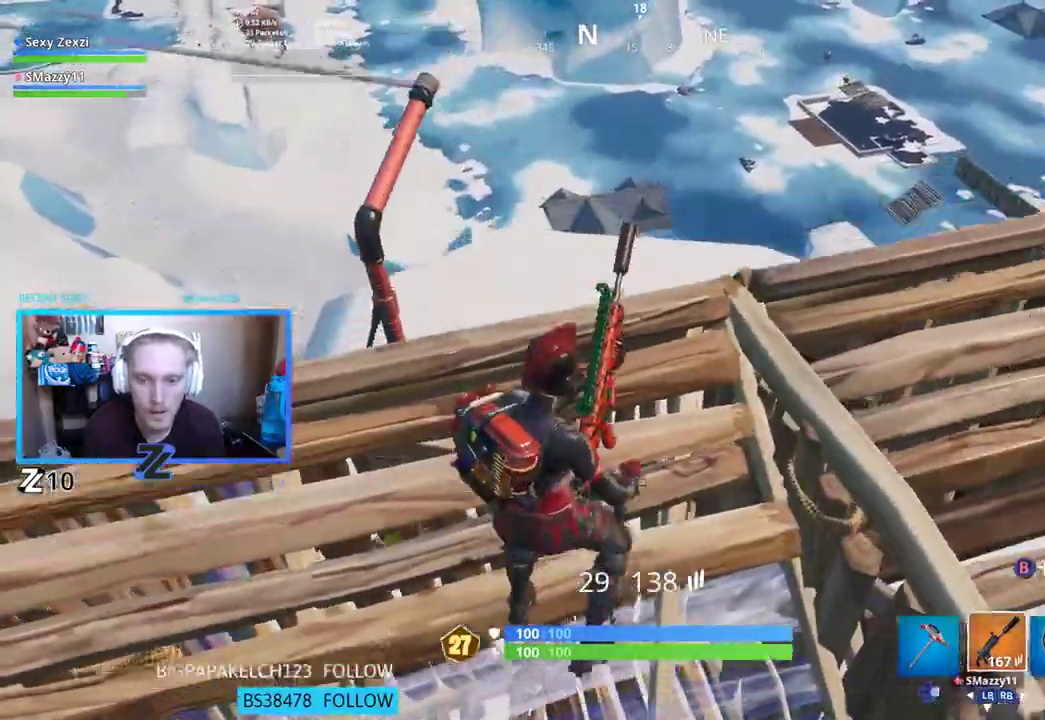
{"buttons": [], "left_stick": "up-right", "right_stick": "center", "events": [[17, "A", "up"], [51, "left_stick", "up-right"]]}
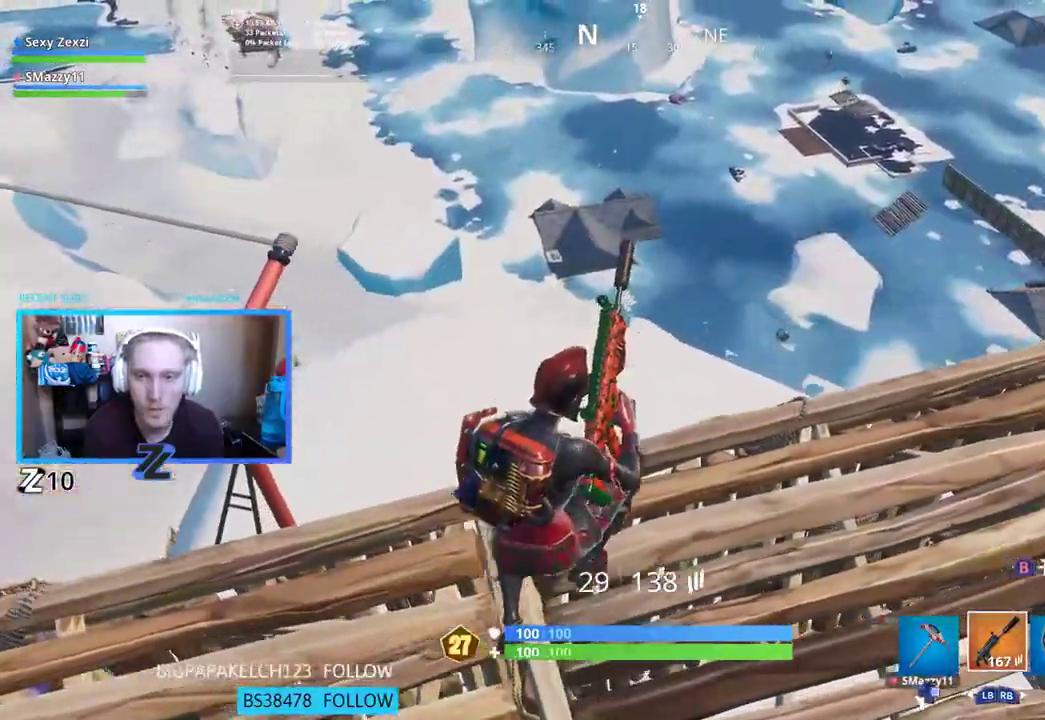
{"buttons": [], "left_stick": "up-left", "right_stick": "center", "events": [[17, "right_stick", "up-left"], [318, "right_stick", "center"], [419, "left_stick", "up-left"]]}
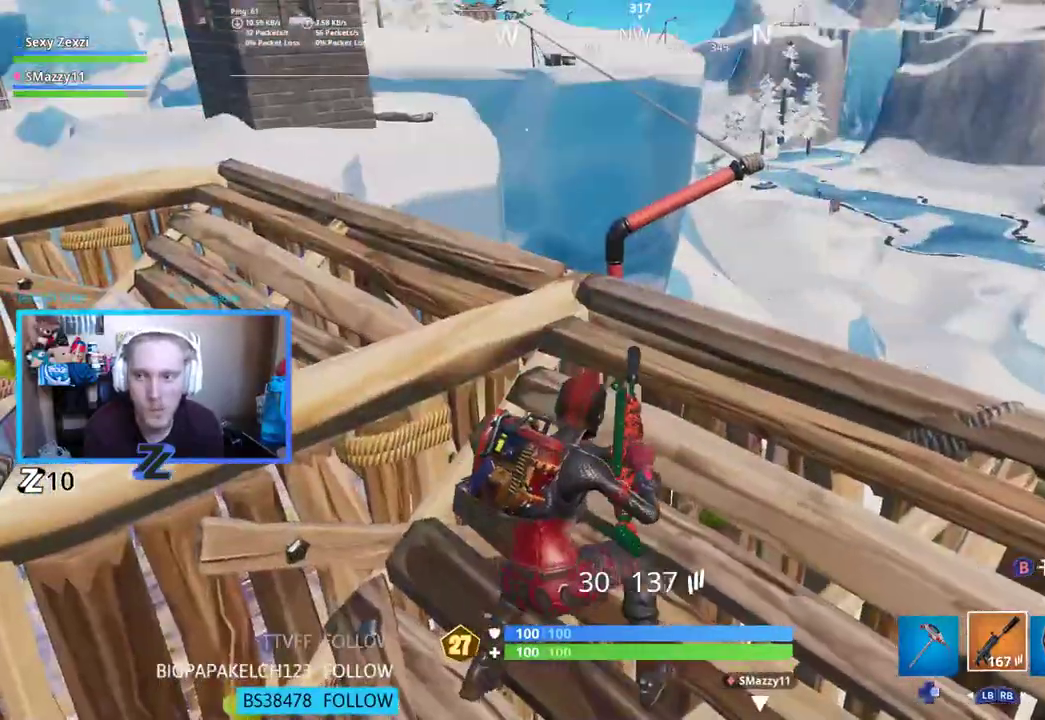
{"buttons": [], "left_stick": "up-left", "right_stick": "center", "events": [[335, "A", "down"], [335, "right_stick", "up-left"], [469, "right_stick", "center"], [485, "A", "up"]]}
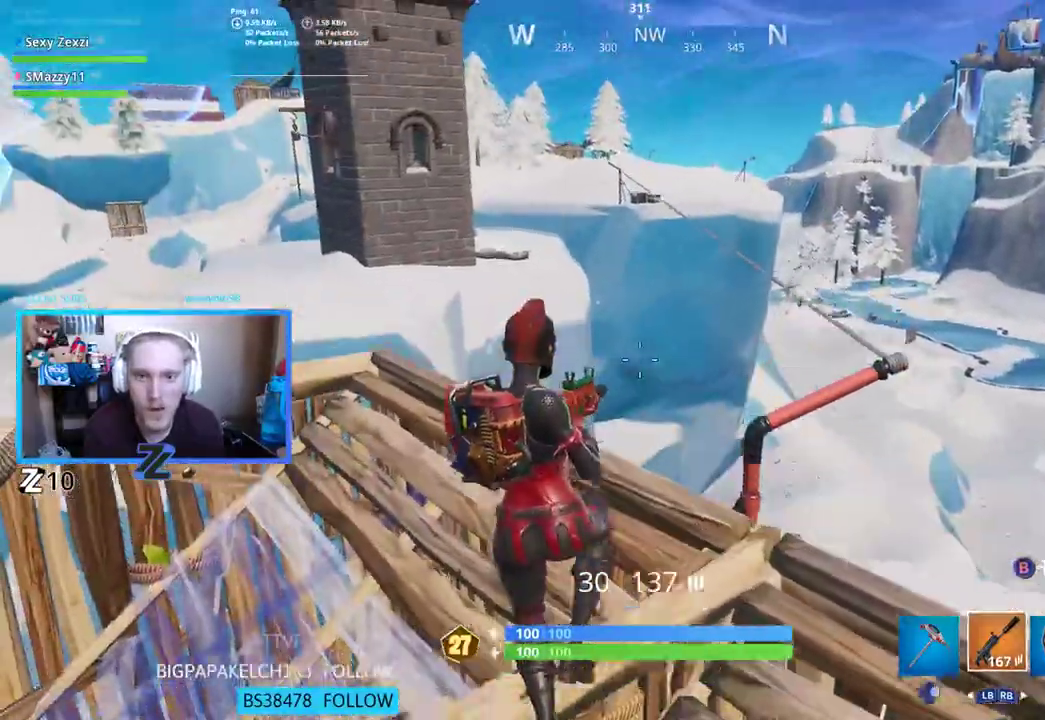
{"buttons": [], "left_stick": "up", "right_stick": "center", "events": [[452, "left_stick", "up"]]}
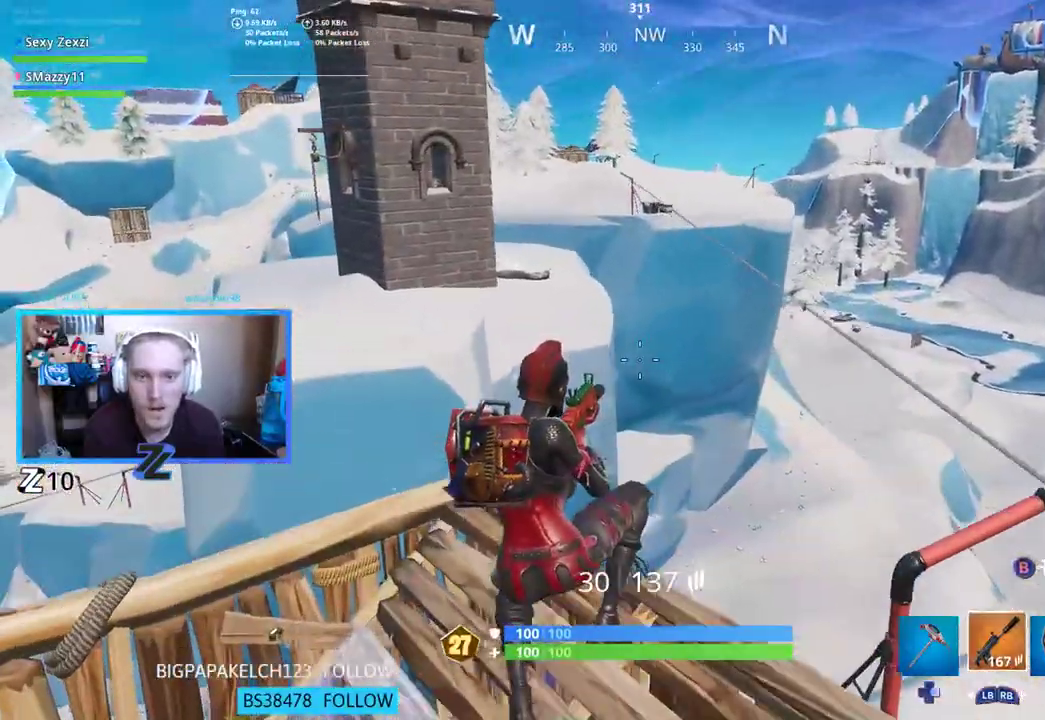
{"buttons": [], "left_stick": "right", "right_stick": "center", "events": [[67, "left_stick", "up-right"], [368, "left_stick", "right"]]}
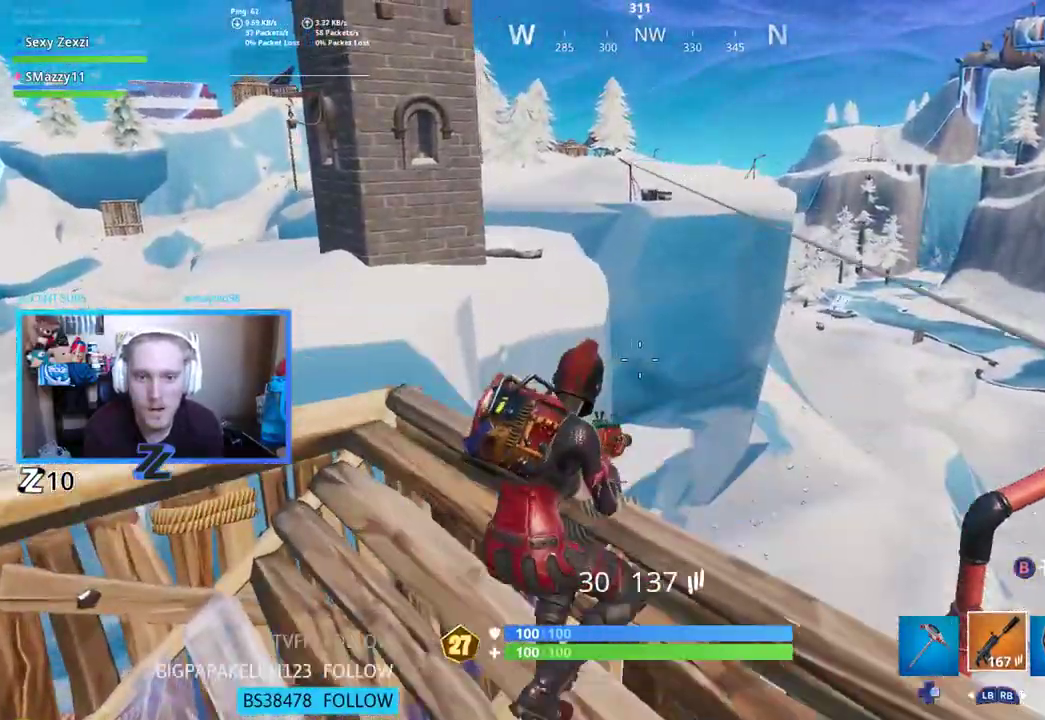
{"buttons": [], "left_stick": "up-right", "right_stick": "center", "events": [[34, "right_stick", "right"], [301, "A", "down"], [335, "left_stick", "up-right"], [335, "right_stick", "down-right"], [419, "A", "up"], [469, "right_stick", "center"]]}
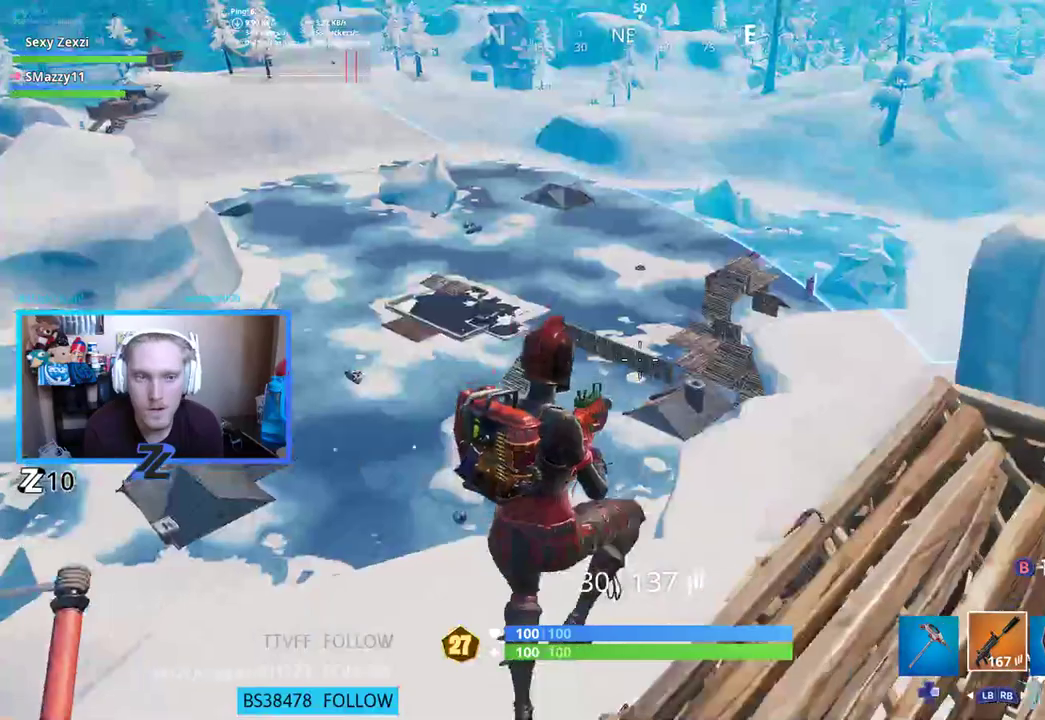
{"buttons": [], "left_stick": "up-right", "right_stick": "down-right", "events": [[502, "right_stick", "down-right"]]}
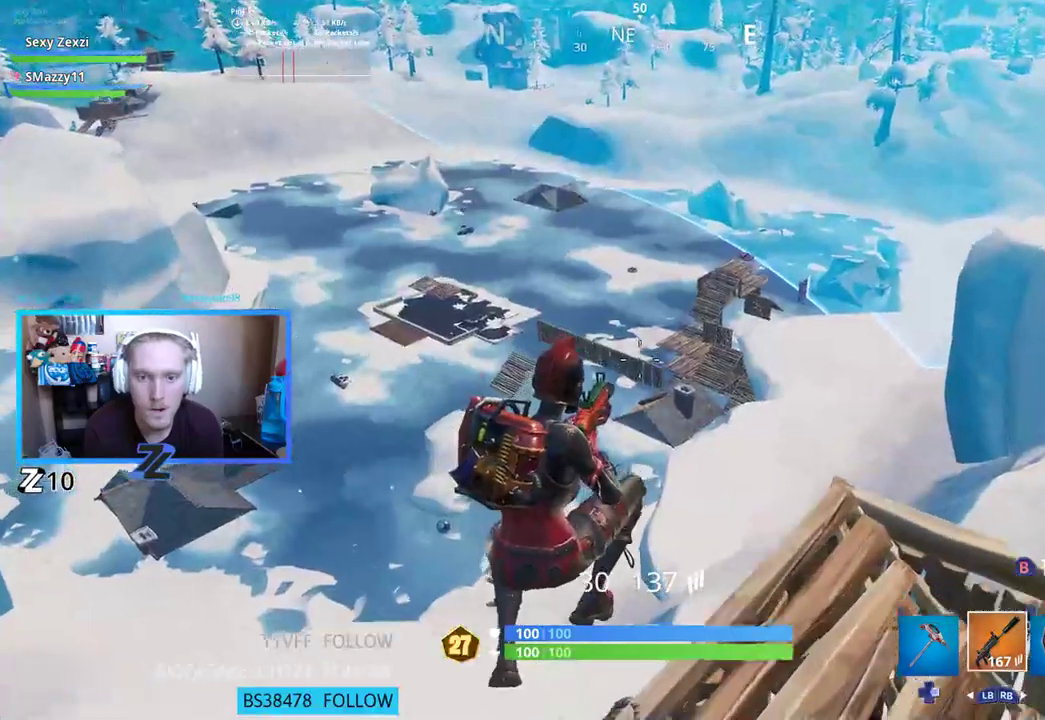
{"buttons": [], "left_stick": "right", "right_stick": "center", "events": [[218, "A", "down"], [234, "right_stick", "center"], [352, "A", "up"], [435, "left_stick", "right"]]}
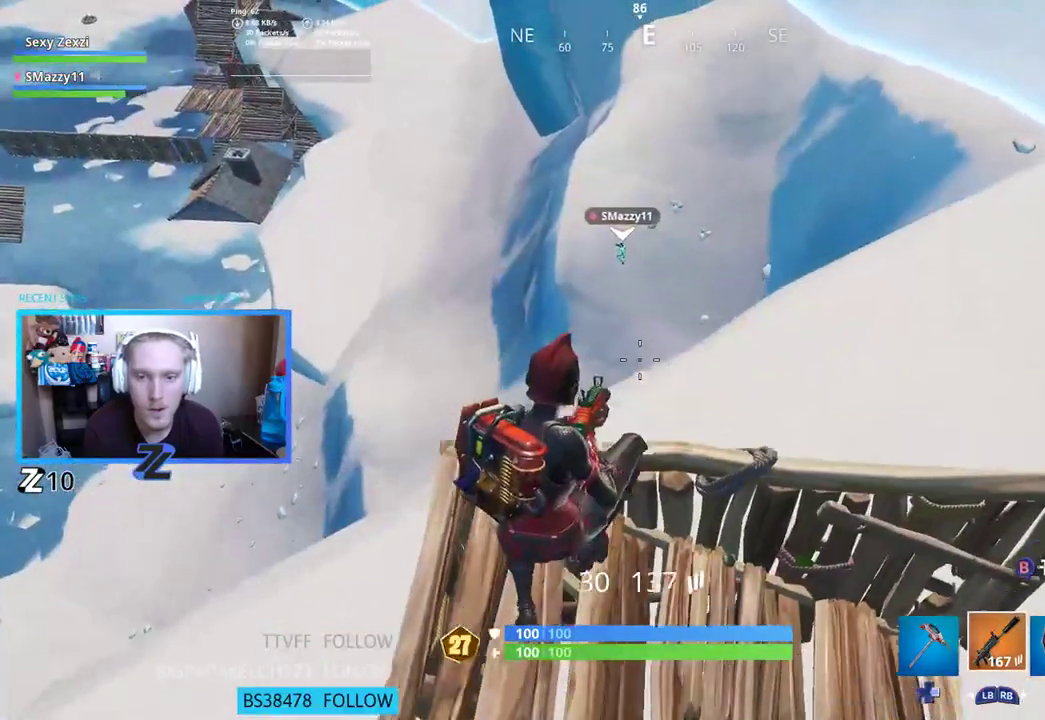
{"buttons": ["L3"], "left_stick": "up-right", "right_stick": "up", "events": [[17, "left_stick", "down-right"], [134, "left_stick", "up-right"], [335, "L3", "down"], [502, "right_stick", "up"]]}
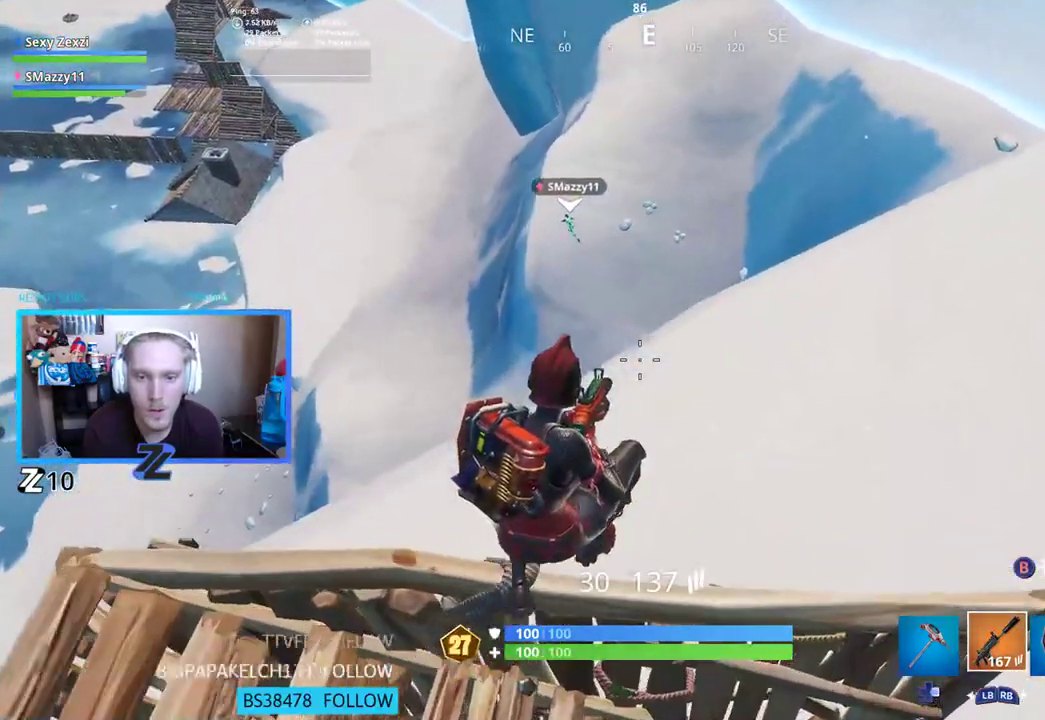
{"buttons": [], "left_stick": "up-right", "right_stick": "center", "events": [[50, "L3", "up"], [67, "right_stick", "up-right"], [167, "right_stick", "center"], [268, "right_stick", "up-left"], [469, "right_stick", "center"]]}
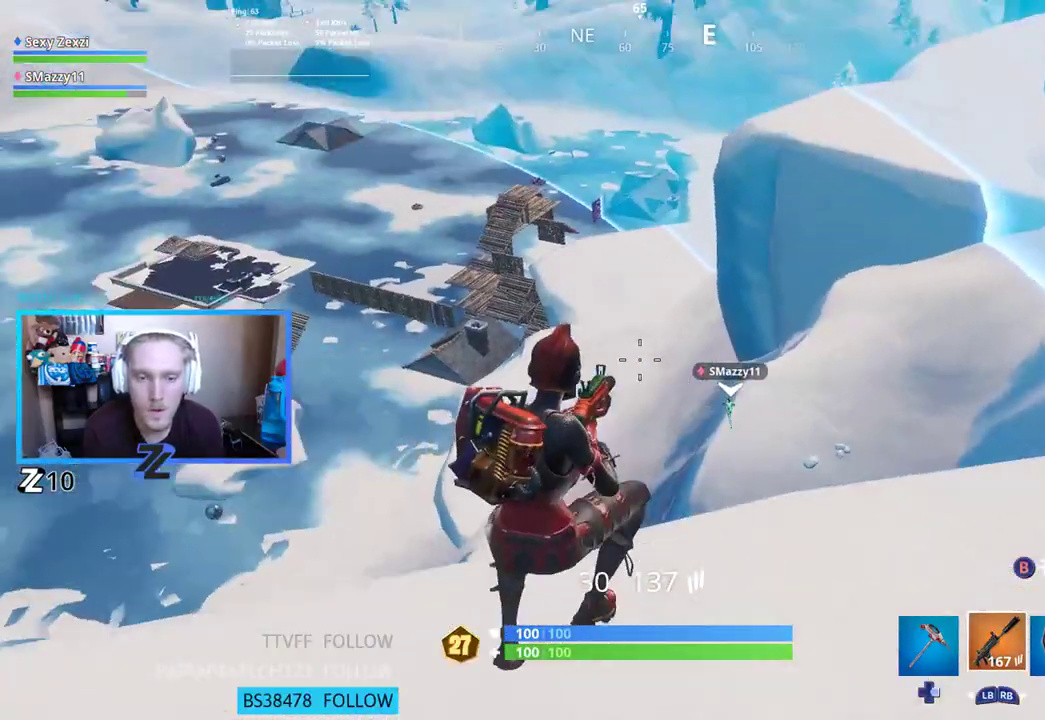
{"buttons": ["A"], "left_stick": "up-right", "right_stick": "center", "events": [[100, "right_stick", "right"], [217, "L3", "down"], [385, "L3", "up"], [385, "right_stick", "center"], [452, "A", "down"]]}
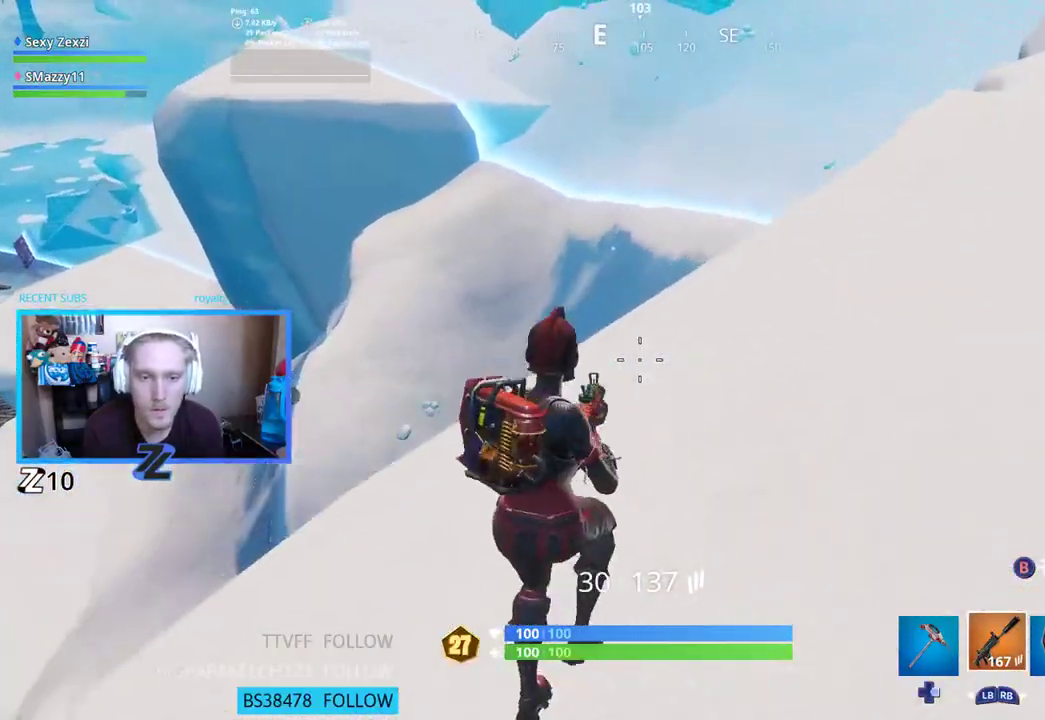
{"buttons": [], "left_stick": "up-right", "right_stick": "center", "events": [[33, "A", "up"], [33, "right_stick", "down"], [251, "right_stick", "center"]]}
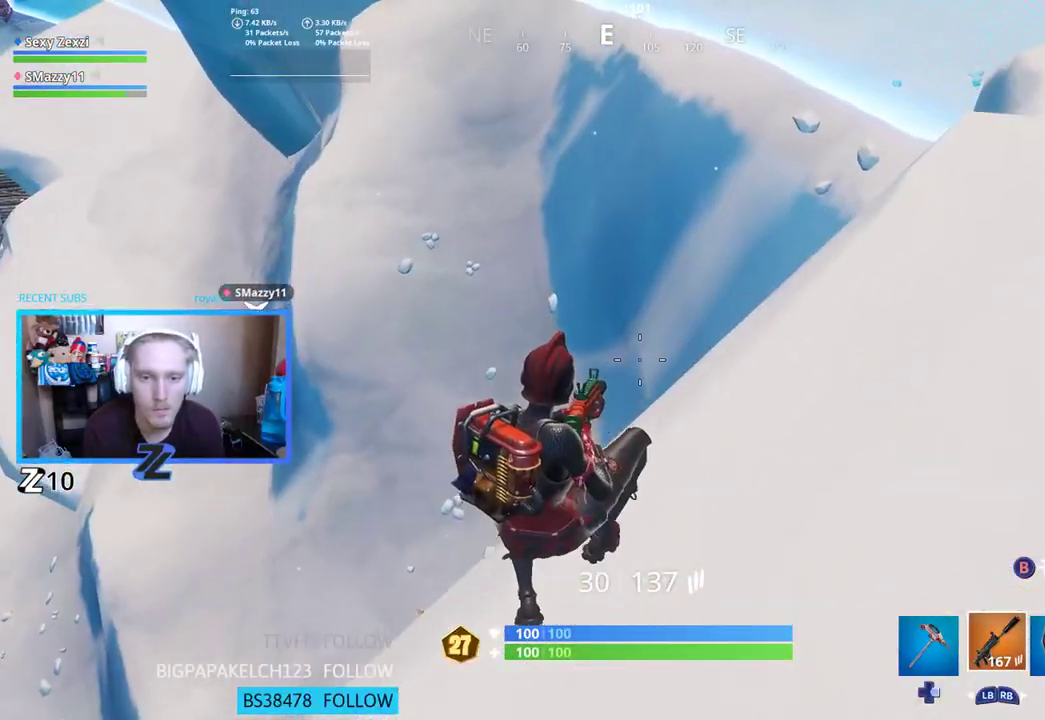
{"buttons": ["L3"], "left_stick": "up-right", "right_stick": "center", "events": [[50, "right_stick", "down"], [201, "right_stick", "center"], [251, "right_stick", "up-right"], [385, "L3", "down"], [452, "right_stick", "center"]]}
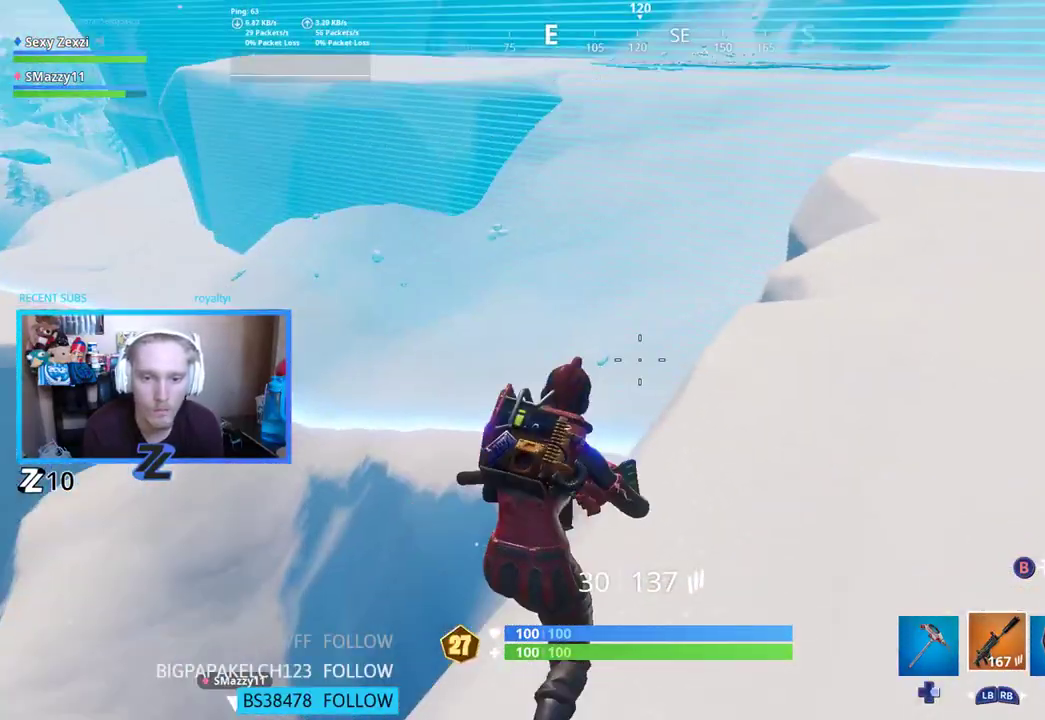
{"buttons": [], "left_stick": "up-right", "right_stick": "down-left", "events": [[17, "L3", "up"], [67, "right_stick", "down"], [318, "right_stick", "down-left"]]}